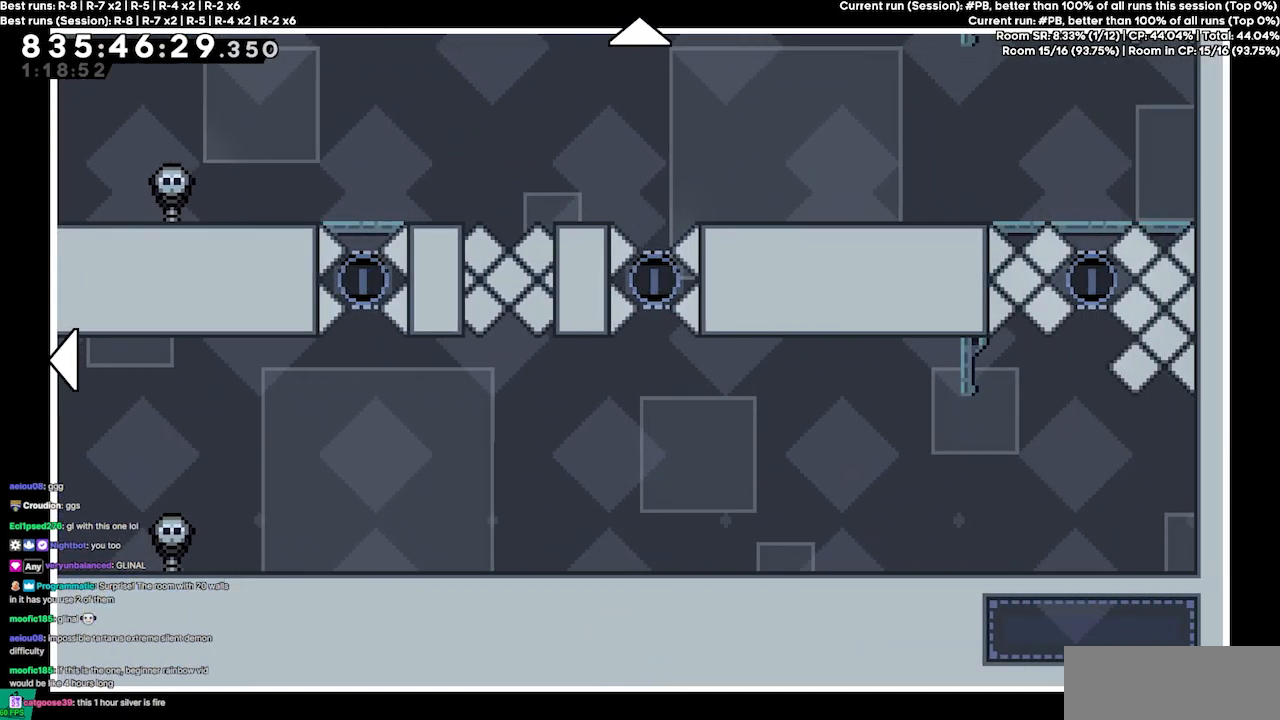
Gameplay with keyboard; each line is a JSON object with the keys held at the frame after it. "events" lists presses ("down") and releases ("up") of "dash", "demo", "demo2", "down", "grab", "jump", "jump2", "jump3", "jump4", "jump5", "left", "right" and "up" between this image and that frame as [ms after this image, input, new state], when the widget could be followed in between. No other keys are recorded. Mouse input is not recorded. Key names are as the overlay labels them; some are game actions (e.g. jump) rather than physical keys.
{"keys": ["left"], "events": [[234, "right", "up"], [467, "left", "down"]]}
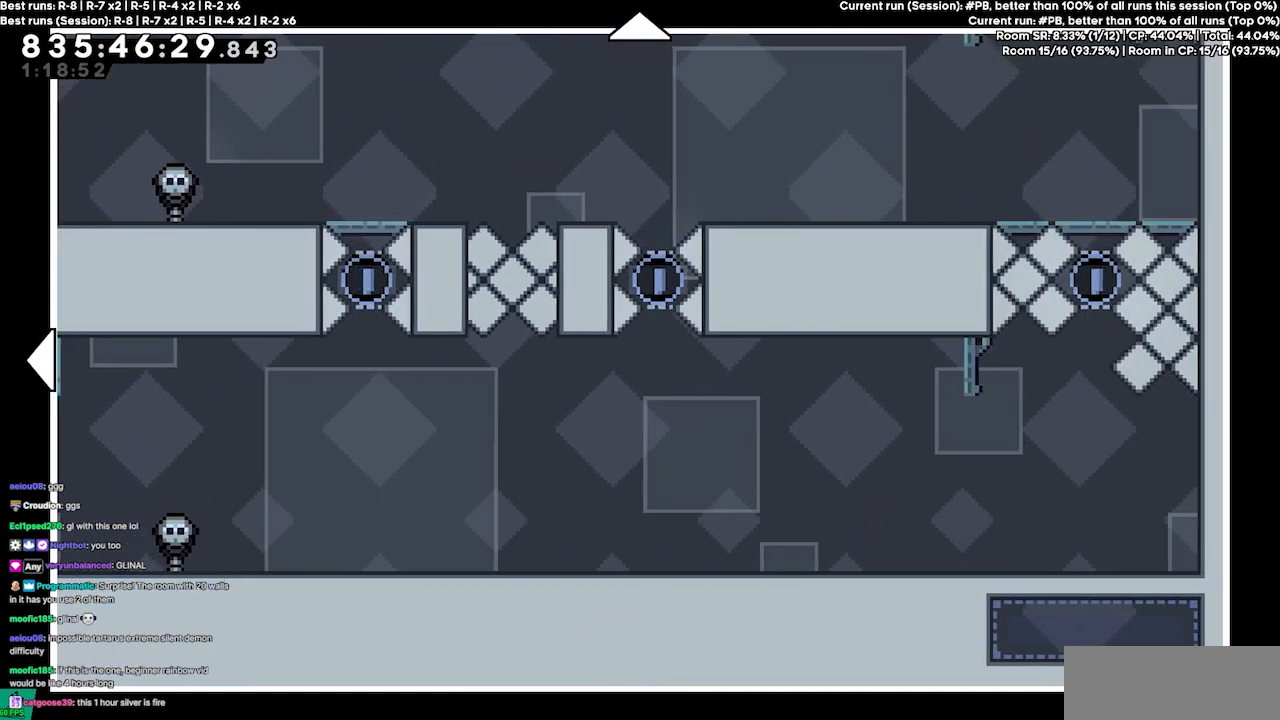
{"keys": ["left"], "events": []}
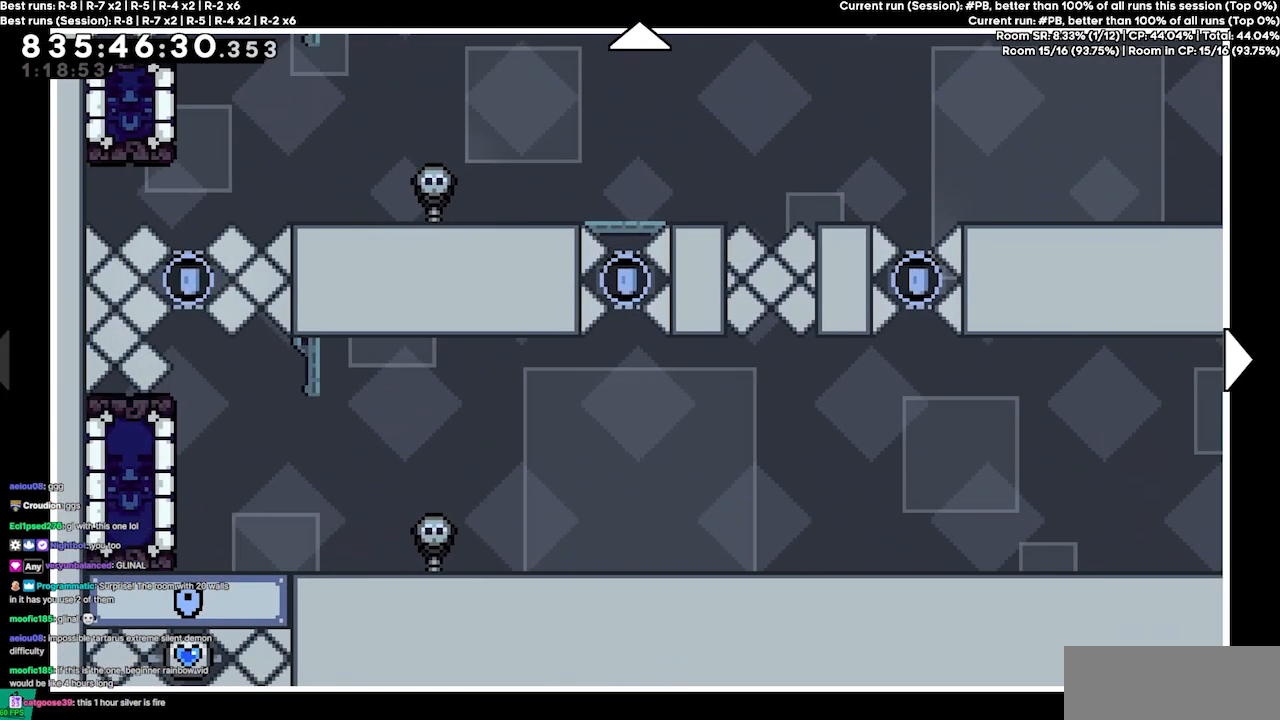
{"keys": ["right"], "events": [[300, "left", "up"], [367, "right", "down"]]}
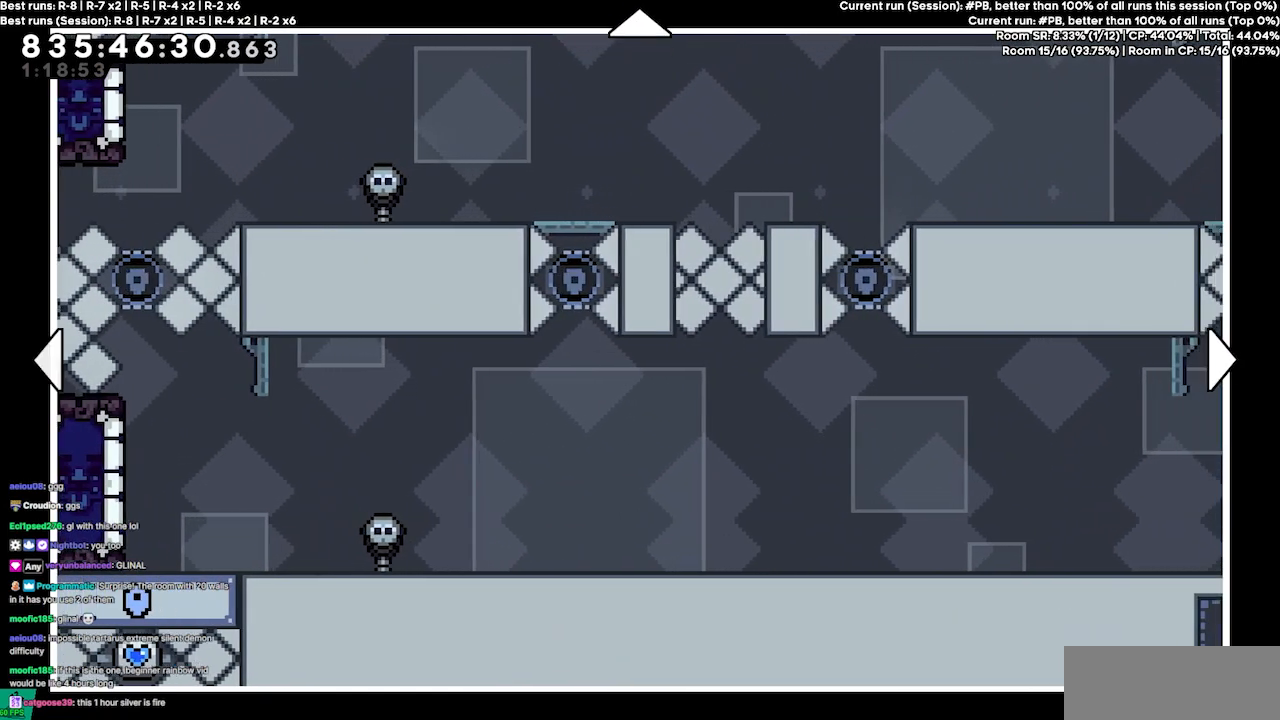
{"keys": [], "events": [[500, "right", "up"]]}
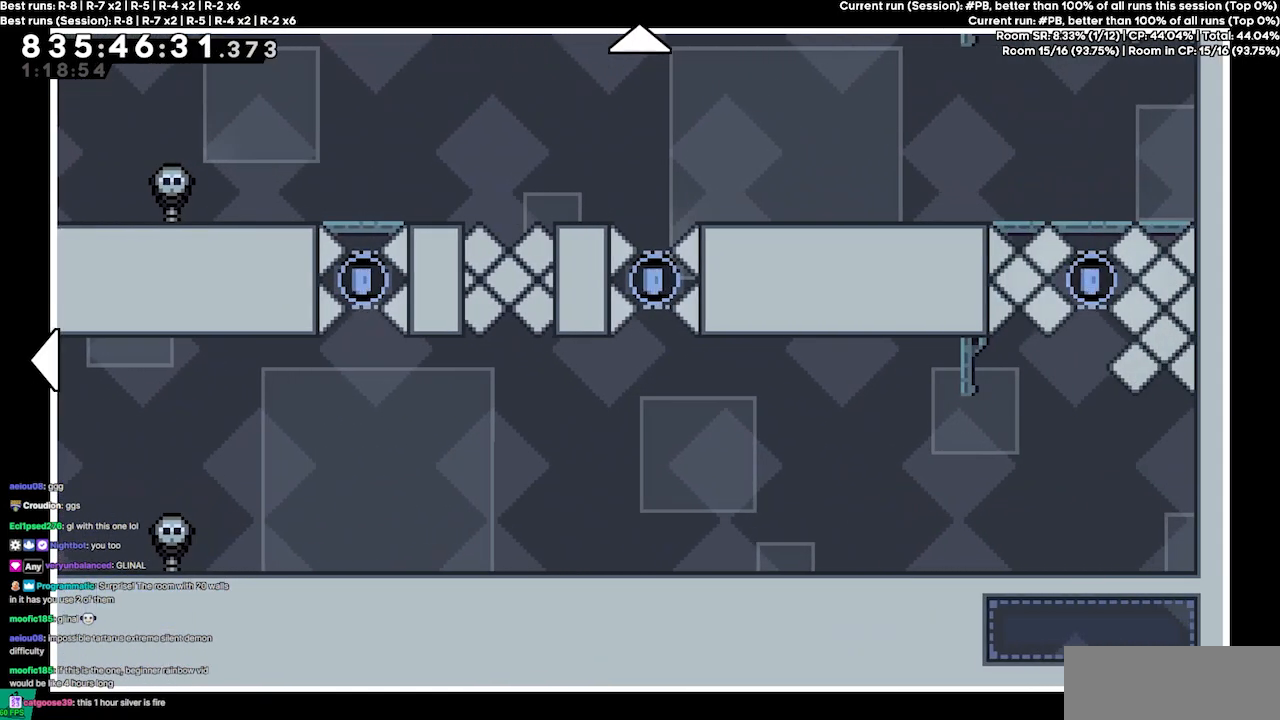
{"keys": ["up"], "events": [[200, "up", "down"]]}
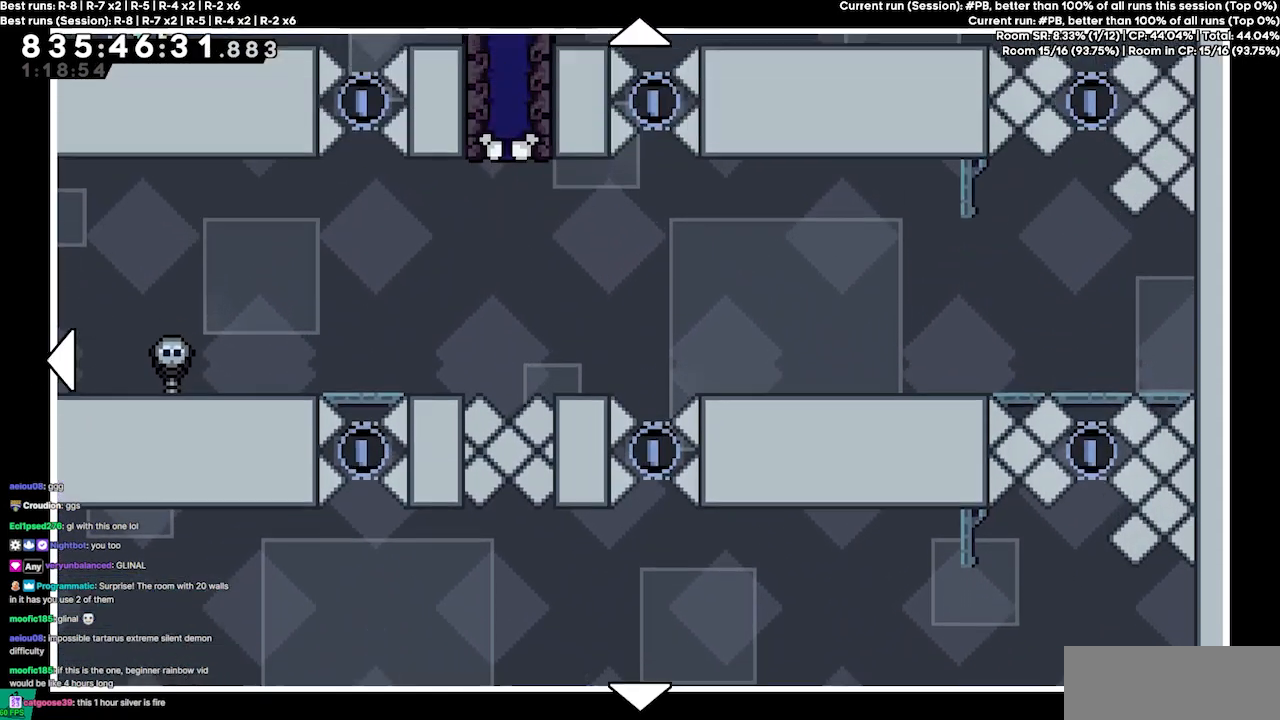
{"keys": [], "events": [[67, "up", "up"]]}
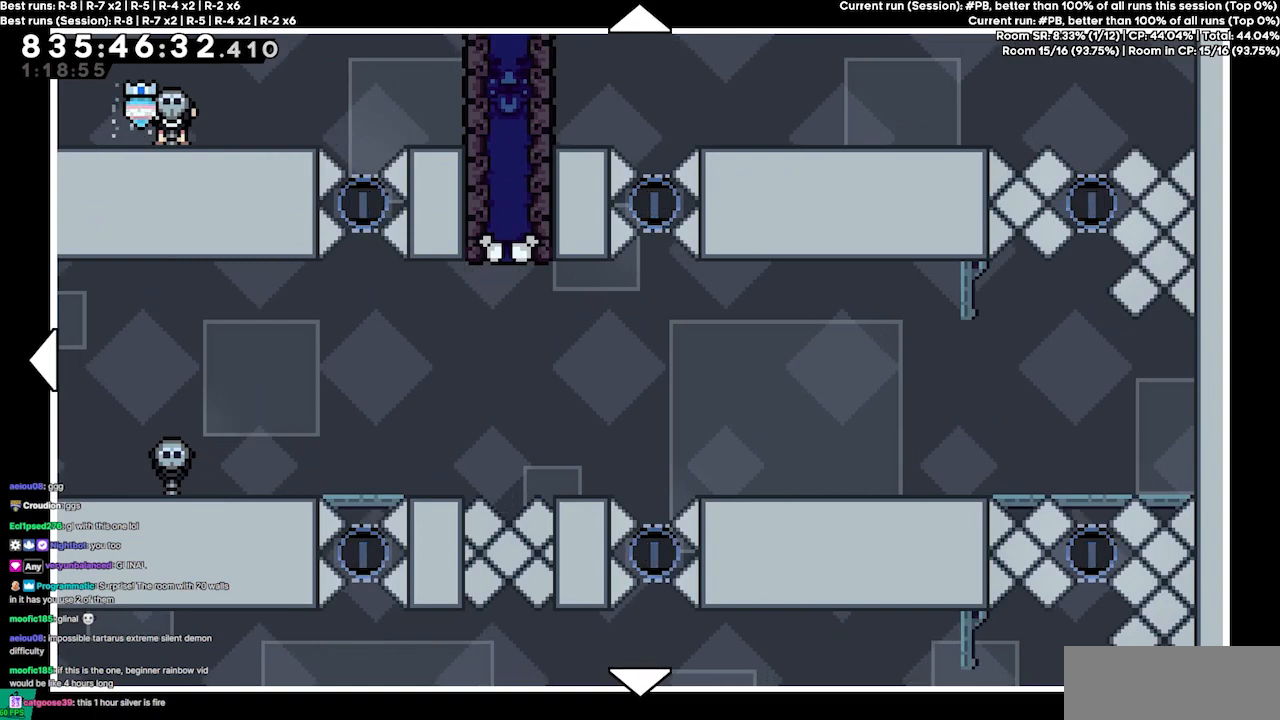
{"keys": ["left"], "events": [[334, "left", "down"]]}
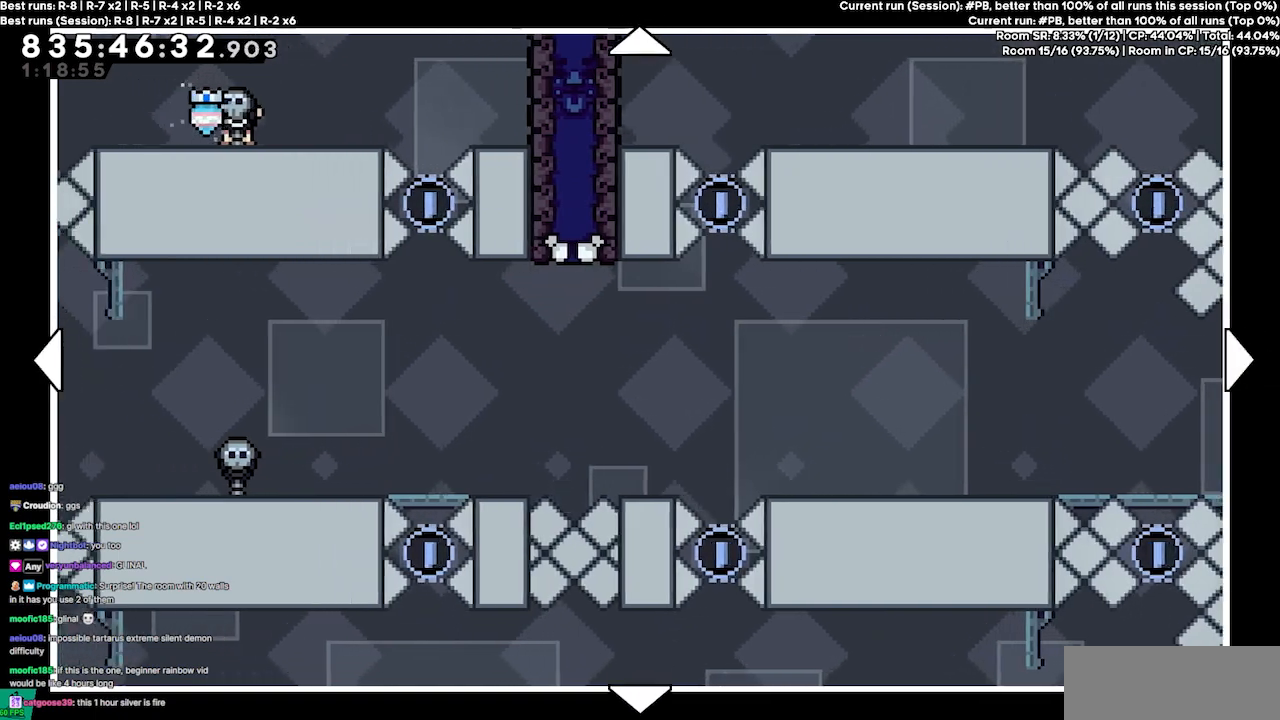
{"keys": [], "events": [[334, "left", "up"]]}
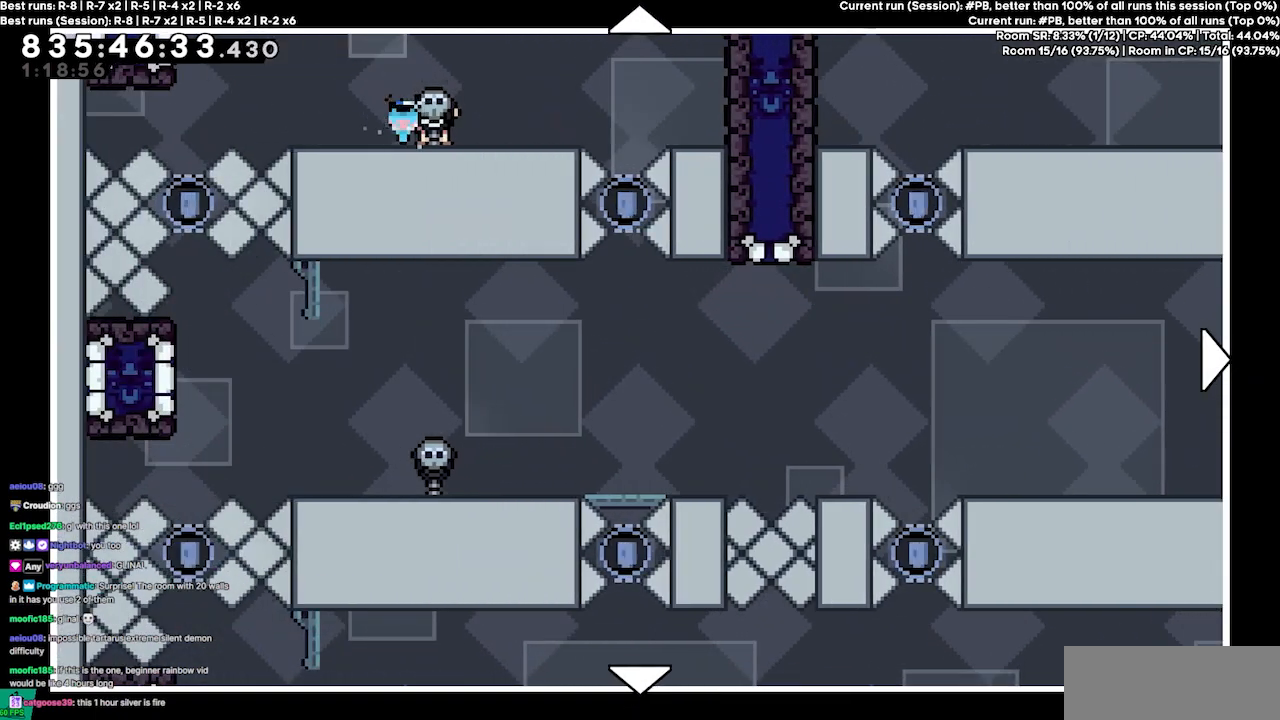
{"keys": [], "events": [[267, "down", "down"], [300, "down", "up"]]}
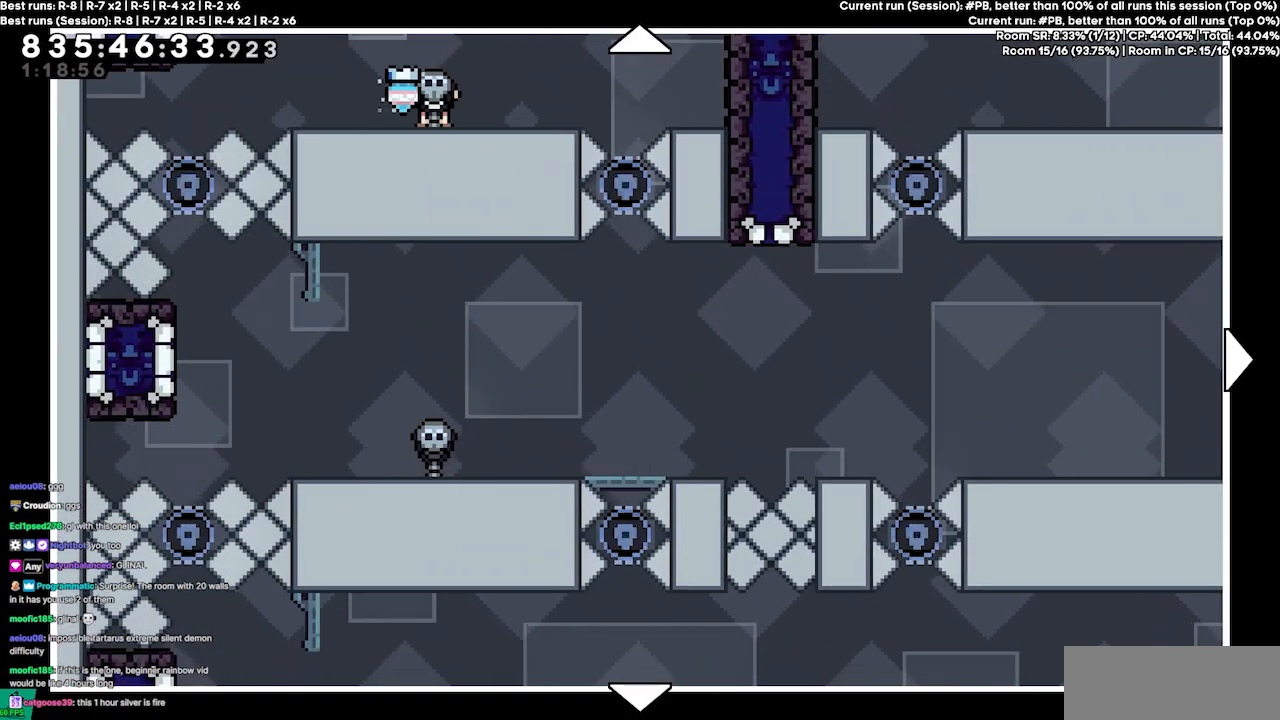
{"keys": ["right"], "events": [[434, "right", "down"]]}
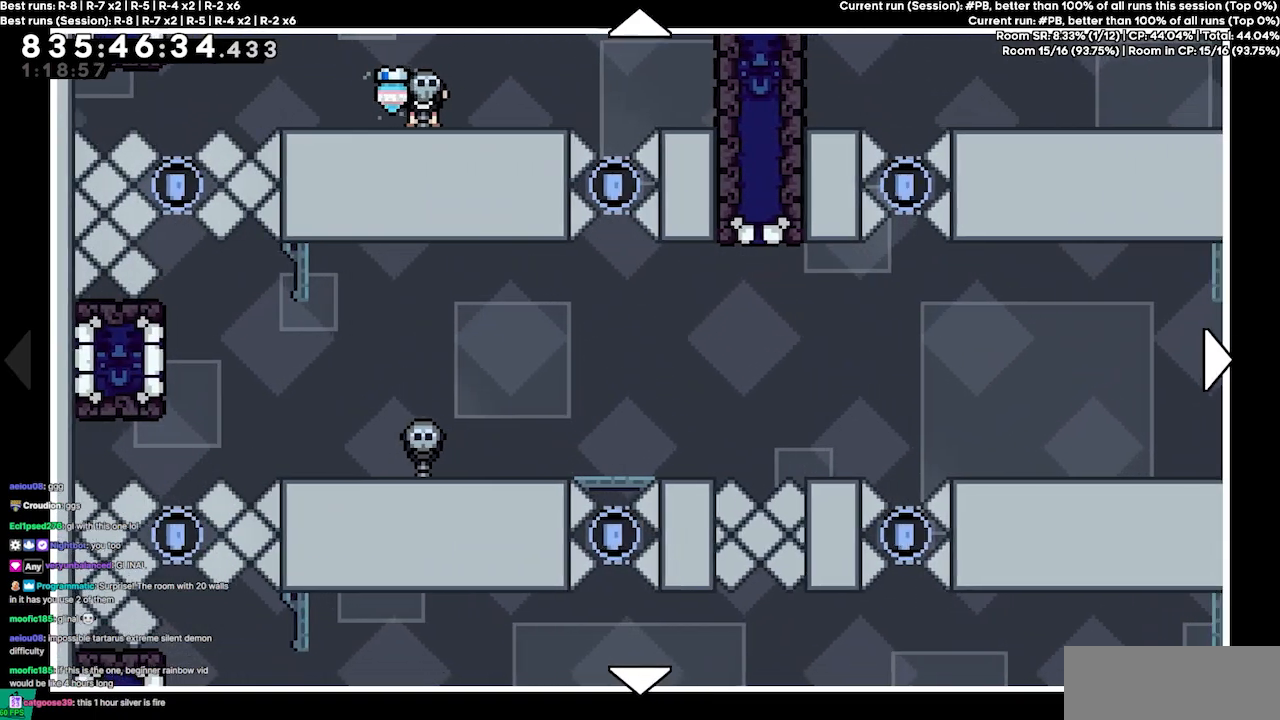
{"keys": ["right"], "events": []}
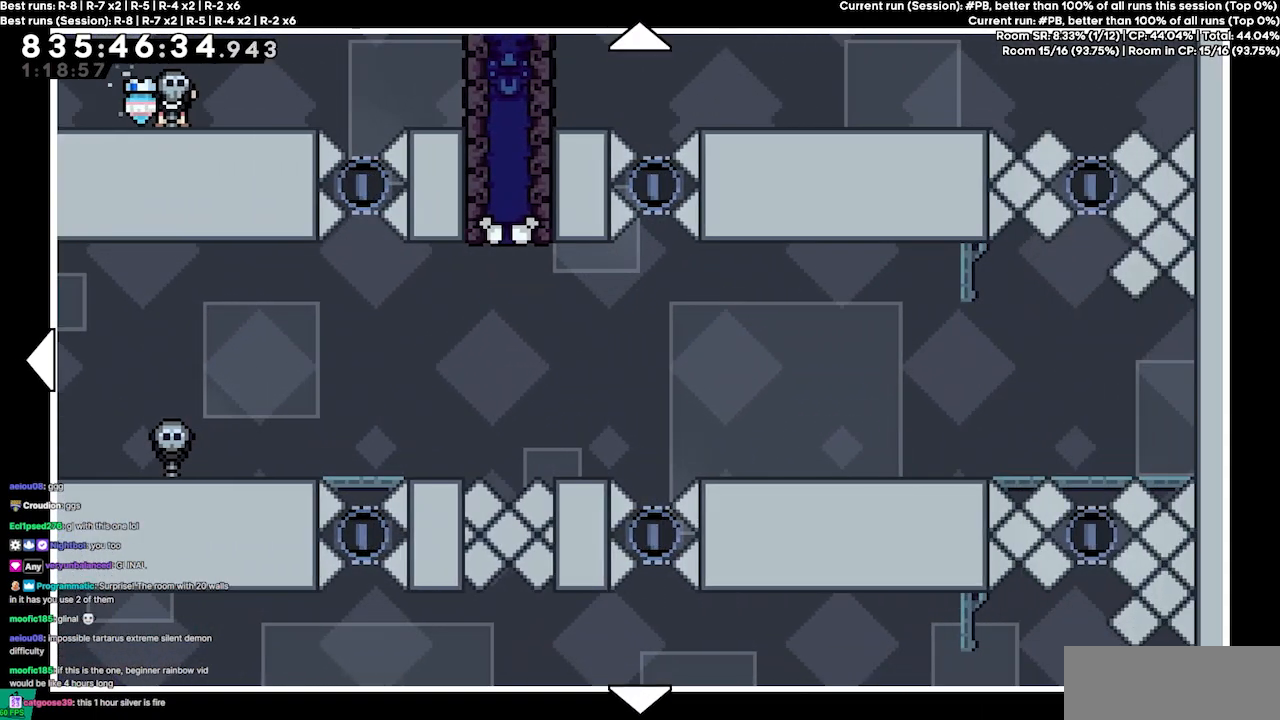
{"keys": ["left"], "events": [[67, "right", "up"], [267, "left", "down"]]}
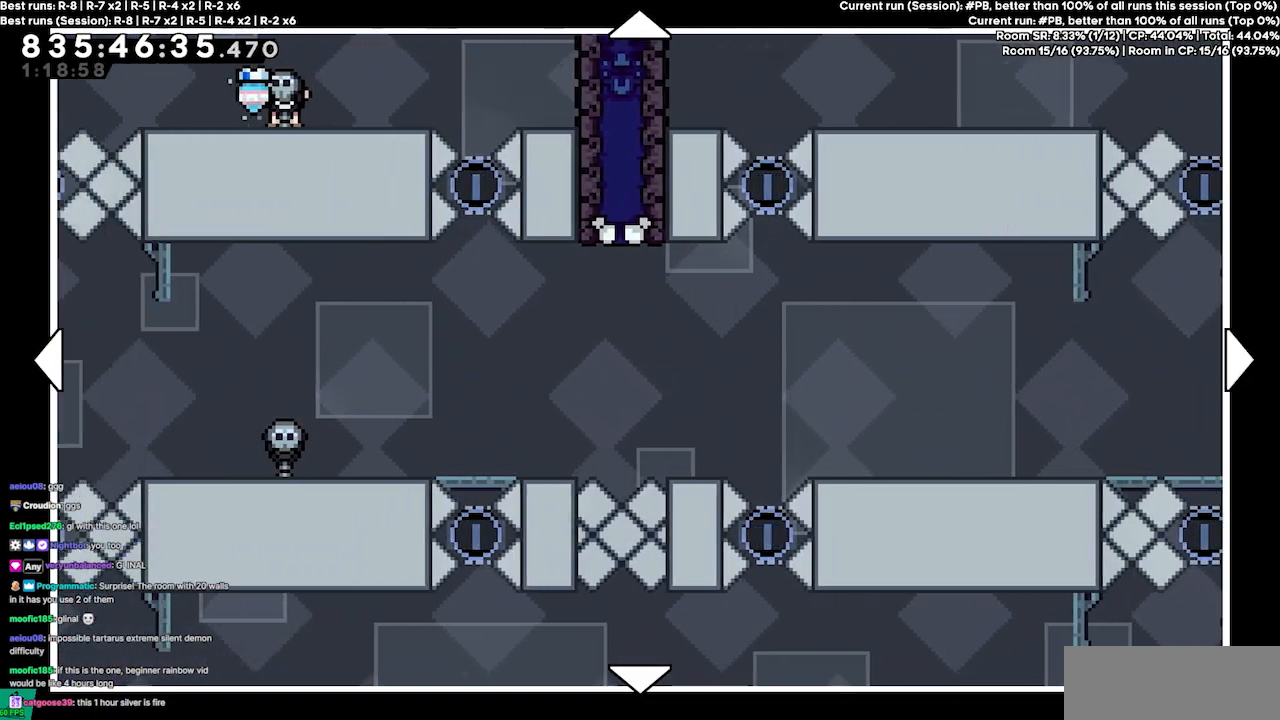
{"keys": [], "events": [[100, "up", "down"], [267, "left", "up"], [467, "up", "up"]]}
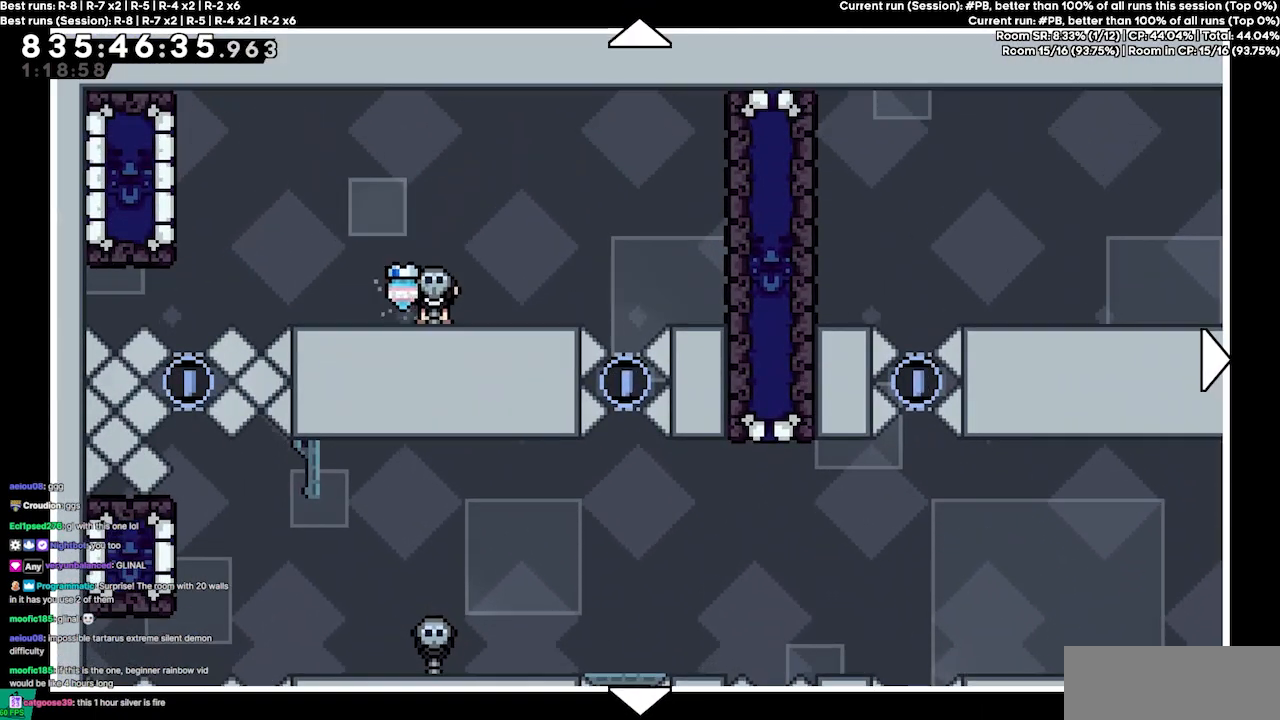
{"keys": ["right"], "events": [[467, "right", "down"]]}
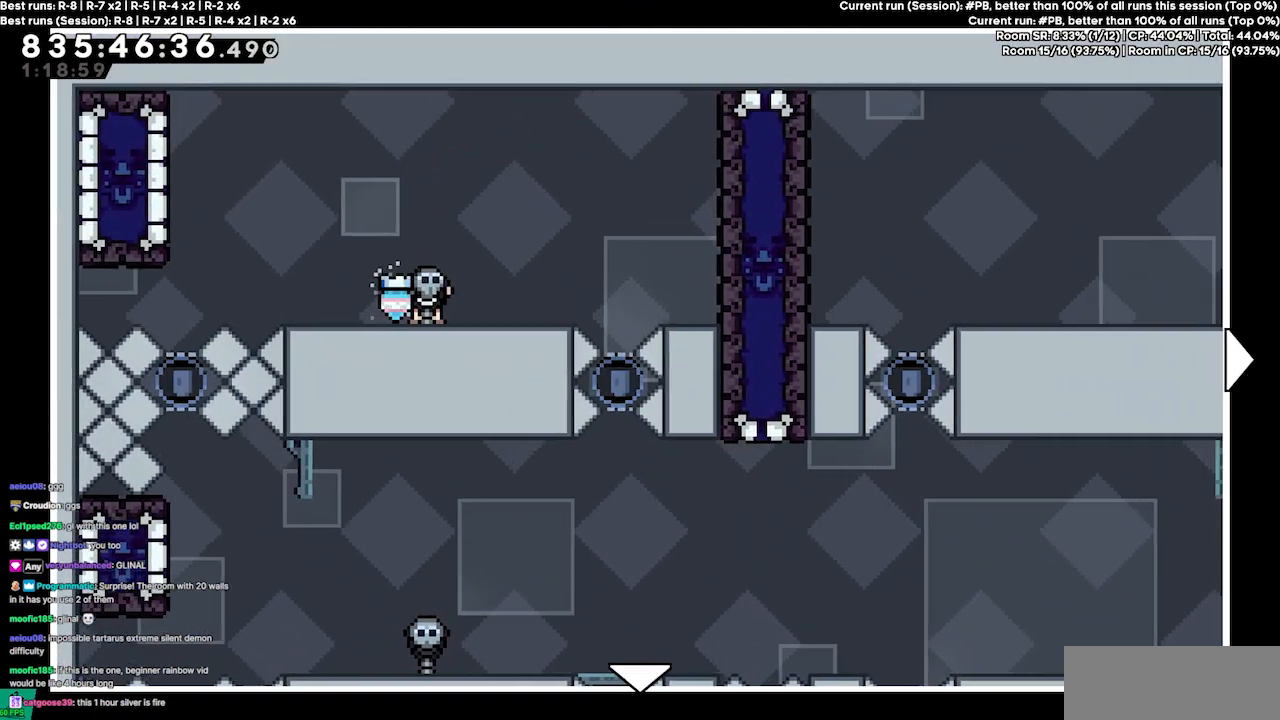
{"keys": ["right"], "events": []}
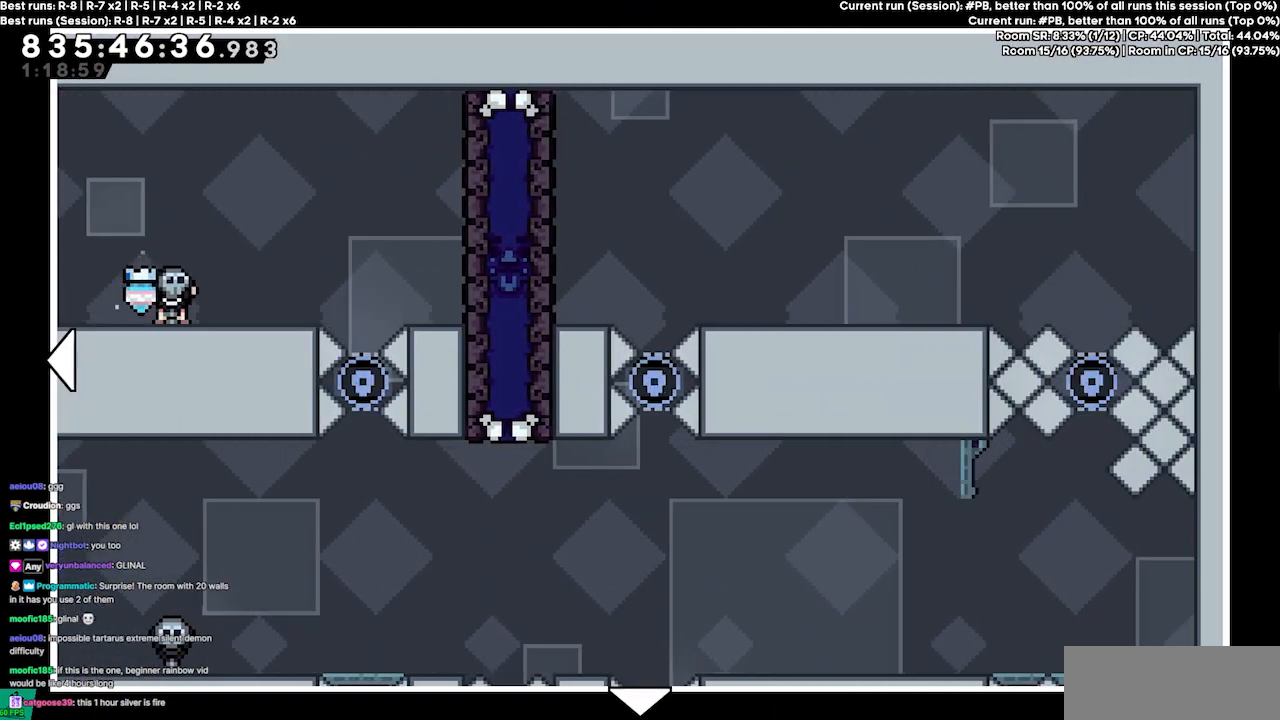
{"keys": ["down"], "events": [[234, "right", "up"], [367, "down", "down"]]}
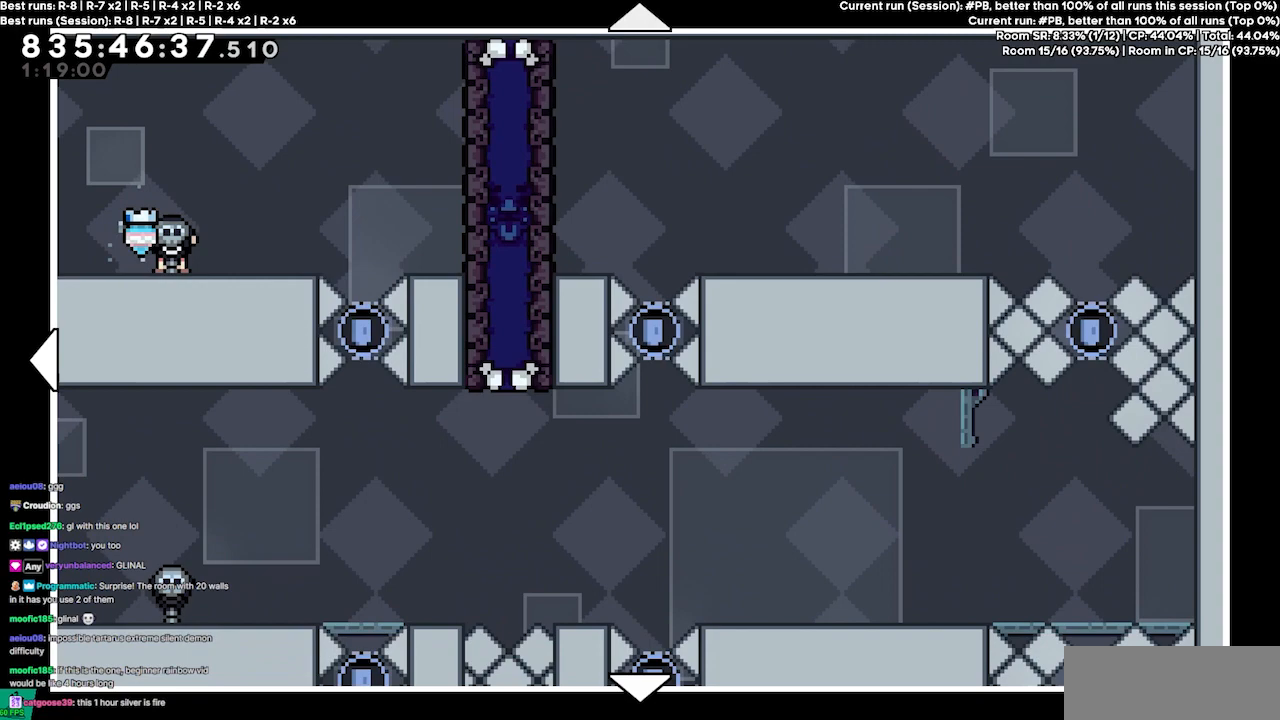
{"keys": [], "events": [[234, "down", "up"]]}
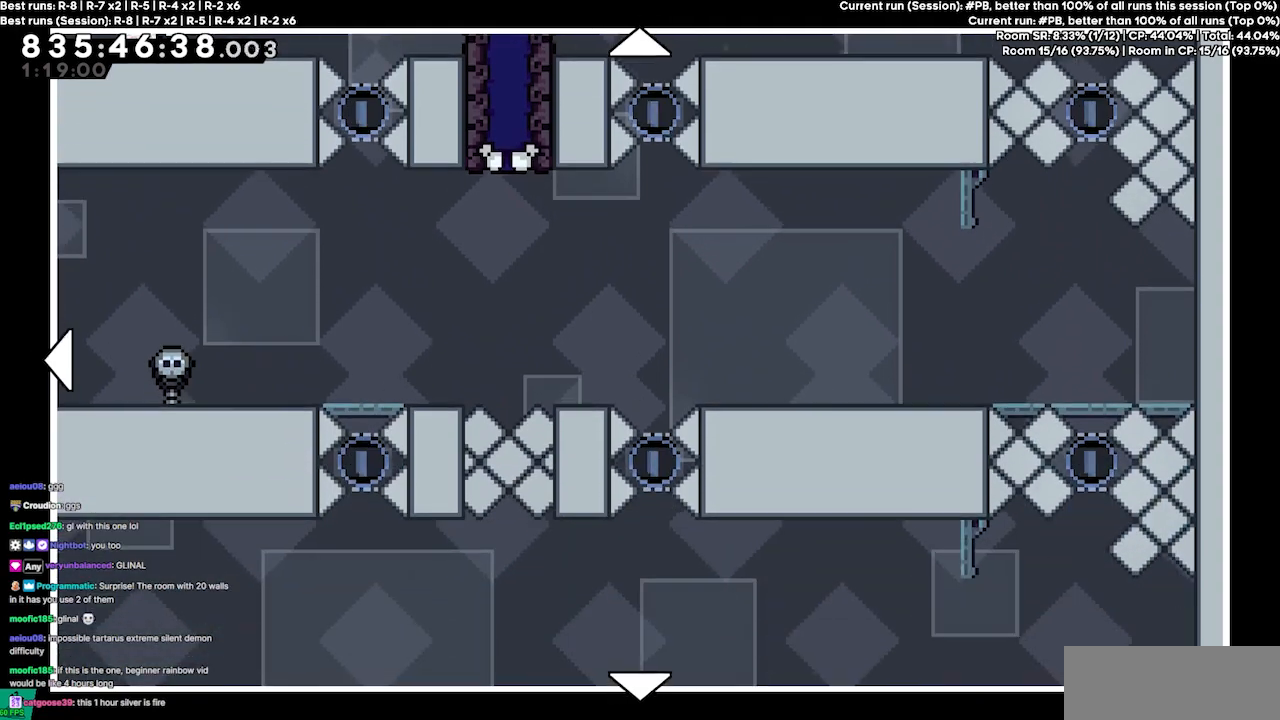
{"keys": [], "events": [[34, "left", "down"], [234, "left", "up"]]}
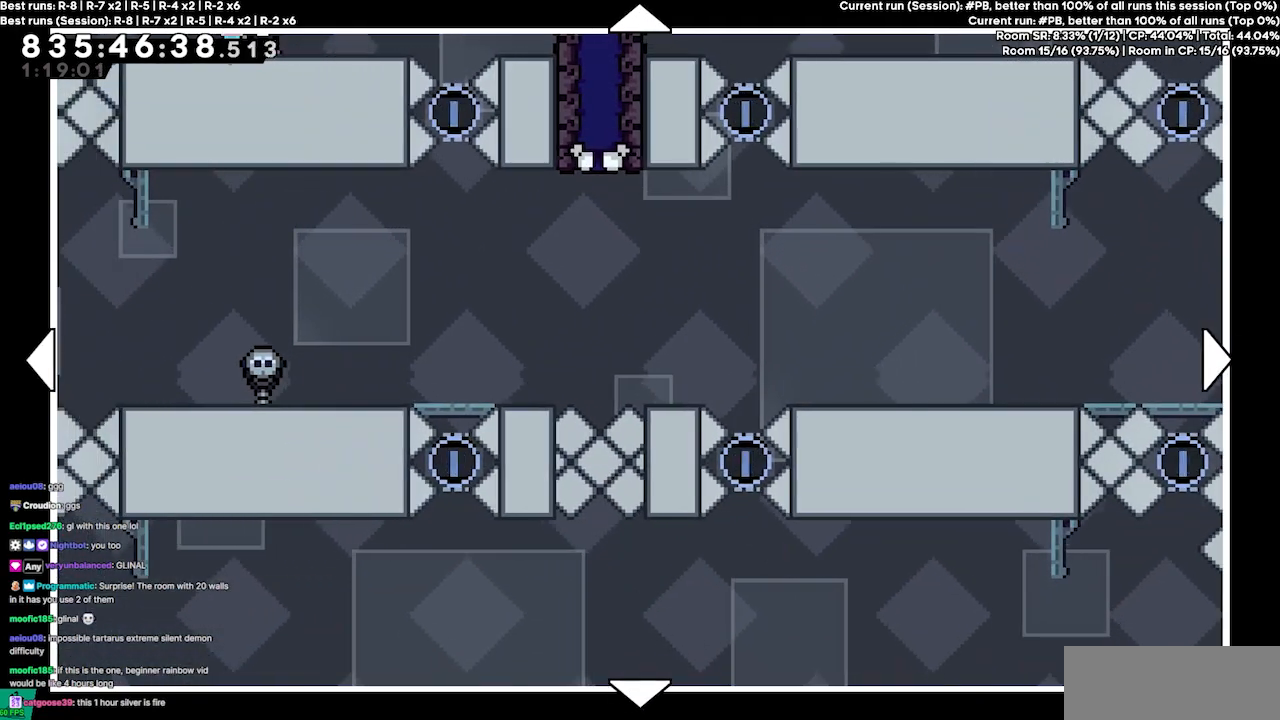
{"keys": [], "events": []}
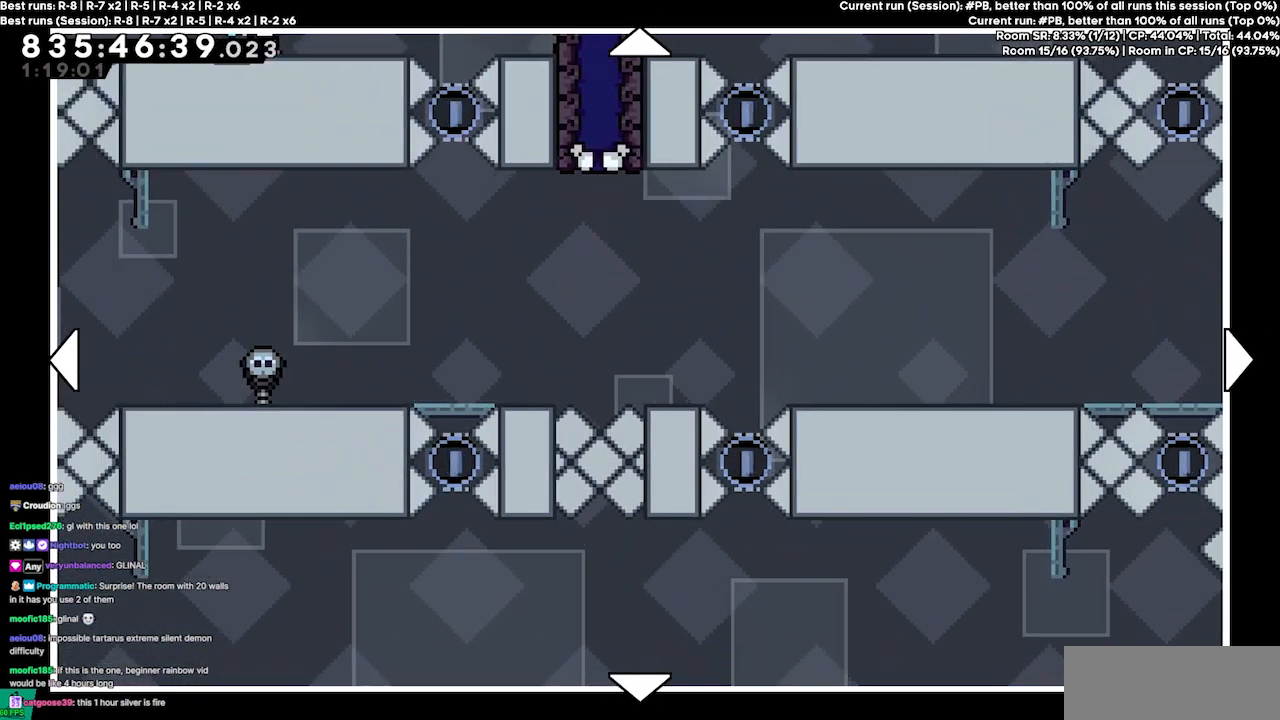
{"keys": [], "events": []}
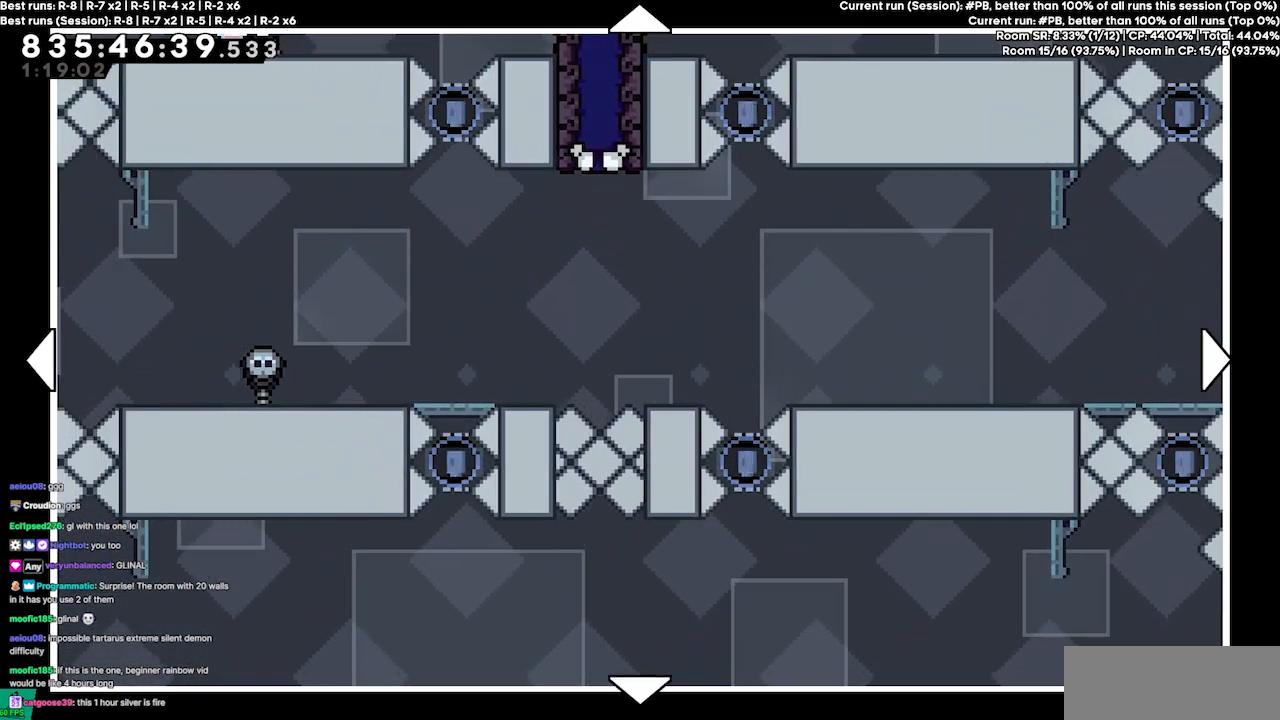
{"keys": [], "events": []}
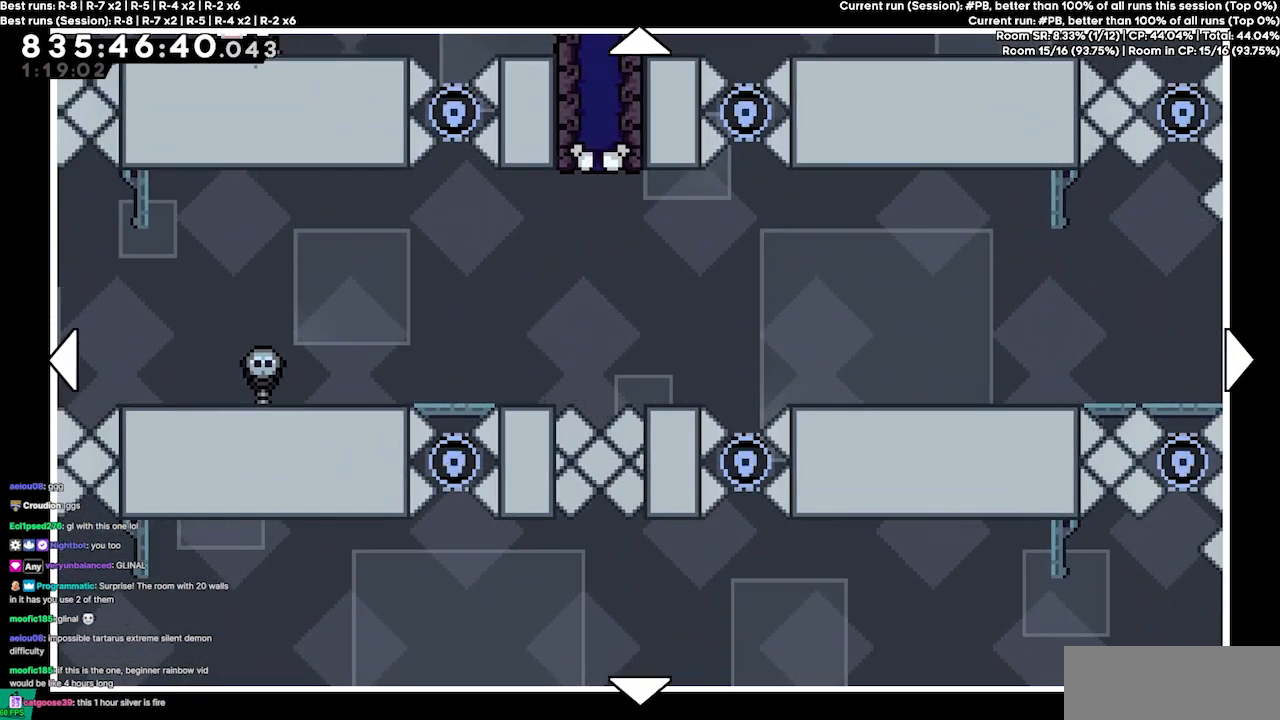
{"keys": ["right"], "events": [[367, "right", "down"]]}
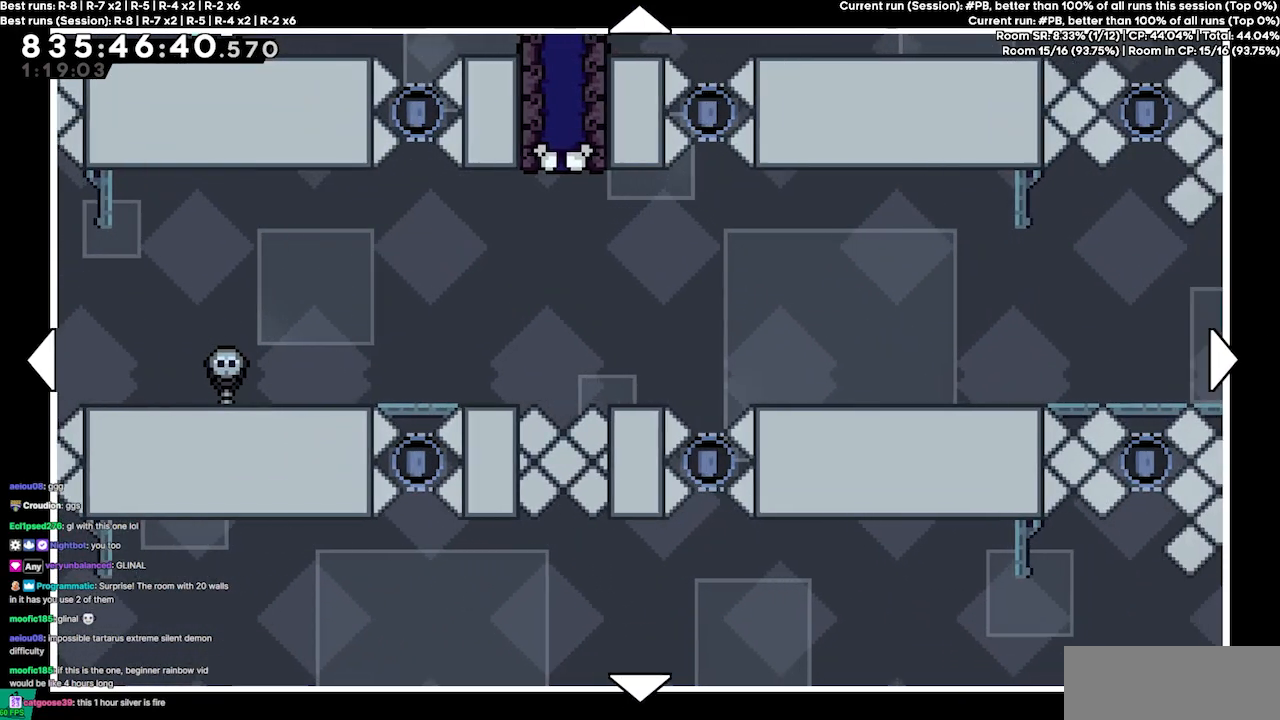
{"keys": ["left"], "events": [[67, "right", "up"], [67, "up", "down"], [234, "left", "down"], [434, "up", "up"]]}
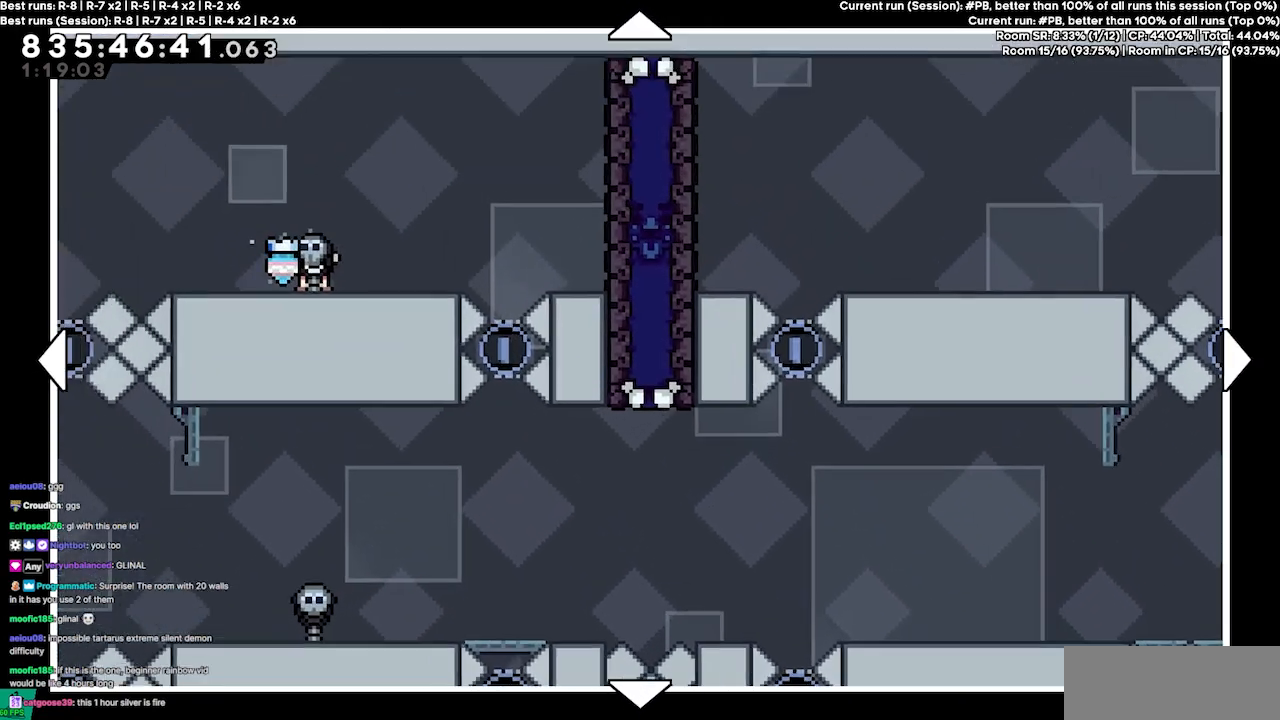
{"keys": [], "events": [[34, "left", "up"], [134, "left", "down"], [300, "left", "up"], [400, "down", "down"], [500, "down", "up"]]}
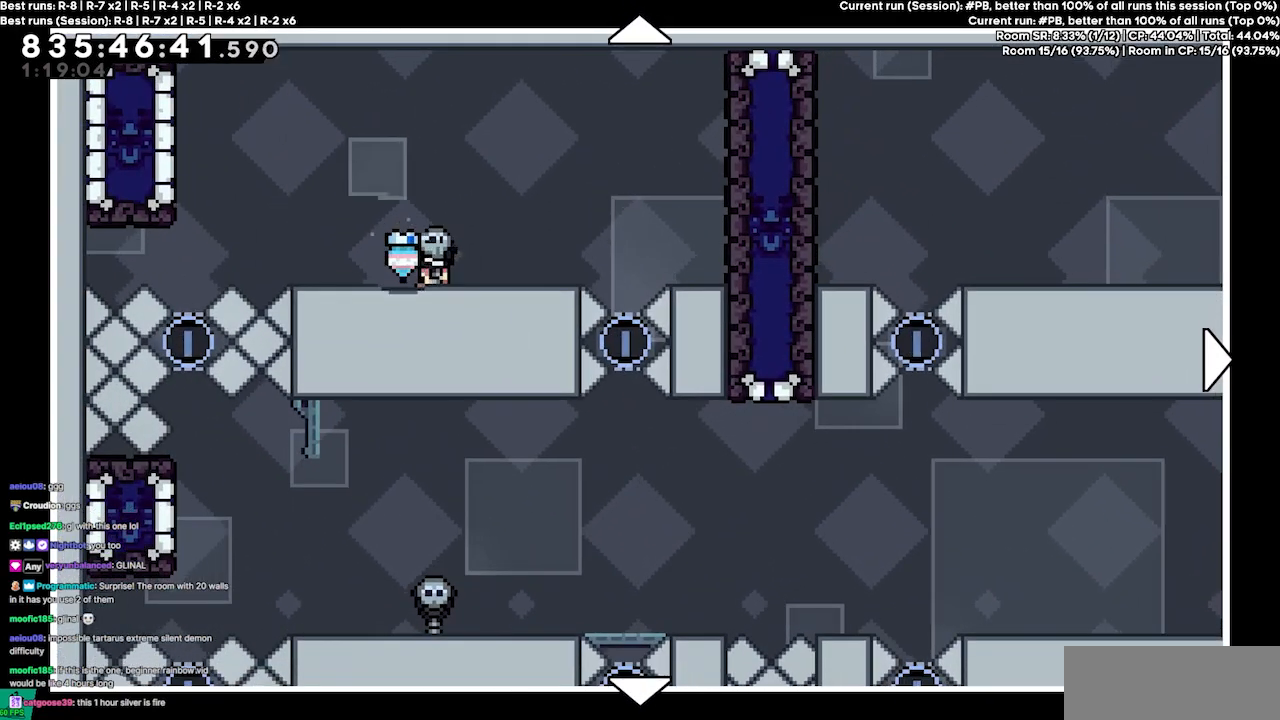
{"keys": [], "events": []}
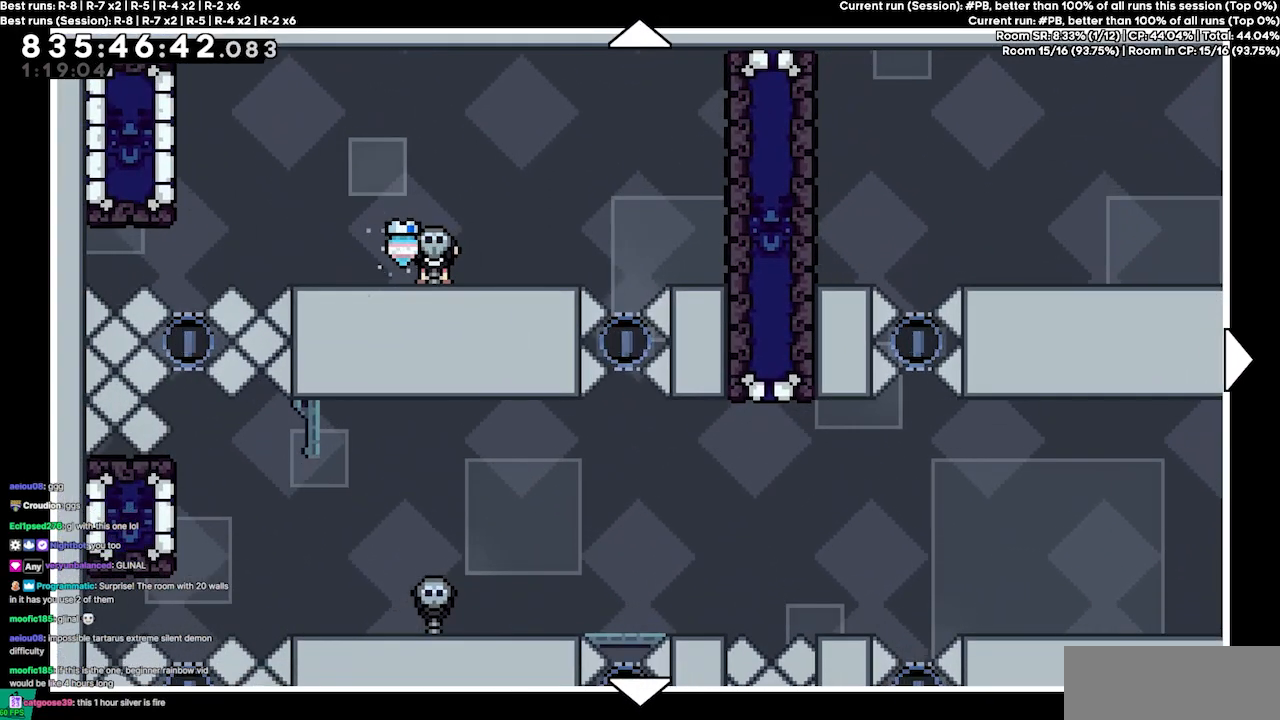
{"keys": [], "events": []}